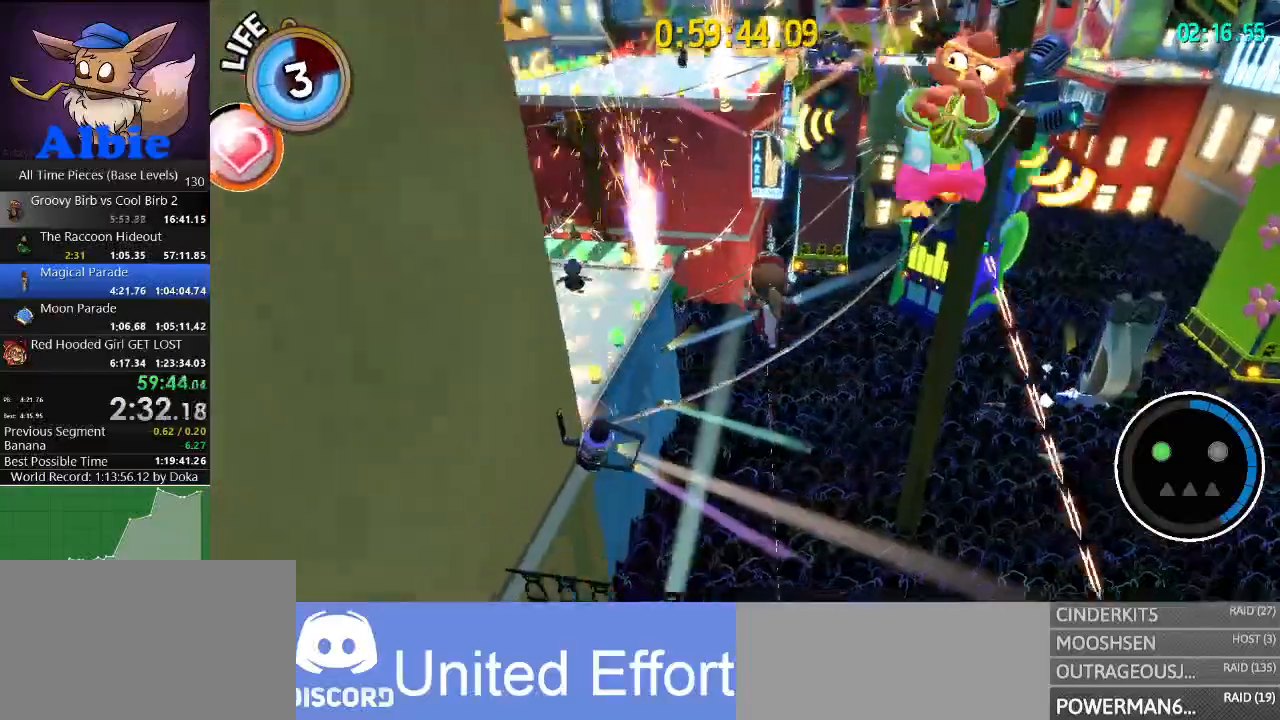
Gameplay with keyboard and mouse; each line is a JSON object with the keys and mouse buttons held at the frame after it. "events" lists presses ("down") and releases ("up") of "1", "2", "3", "4", "5", "a", "alt", "c", "caps_lock", "ctrl", "d", "e", "f", "g", "q", "r", "s", "shift", "space", "t", "tab", "v", "w", "x", "z", "mouse_left", "mouse_wheel" and "mouse_right" between this image and that frame as [ms after this image, input, new state], when the widget could be followed in between. "mouse_left", "mouse_wheel", "mouse_right" = the "left", "wheel", "right" buttons of the "mouse" list. No other keys are recorded. "wheel" means that the mouse wheel is clicked or scrolled. "mouse_move" is the direction in which the mouse moves at that frame (one of eight, or "still"), when it could be read.
{"keys": ["a", "space", "w"], "mouse": [], "mouse_move": "left", "events": [[34, "a", "down"], [34, "d", "up"], [34, "s", "up"], [167, "w", "down"], [400, "space", "down"]]}
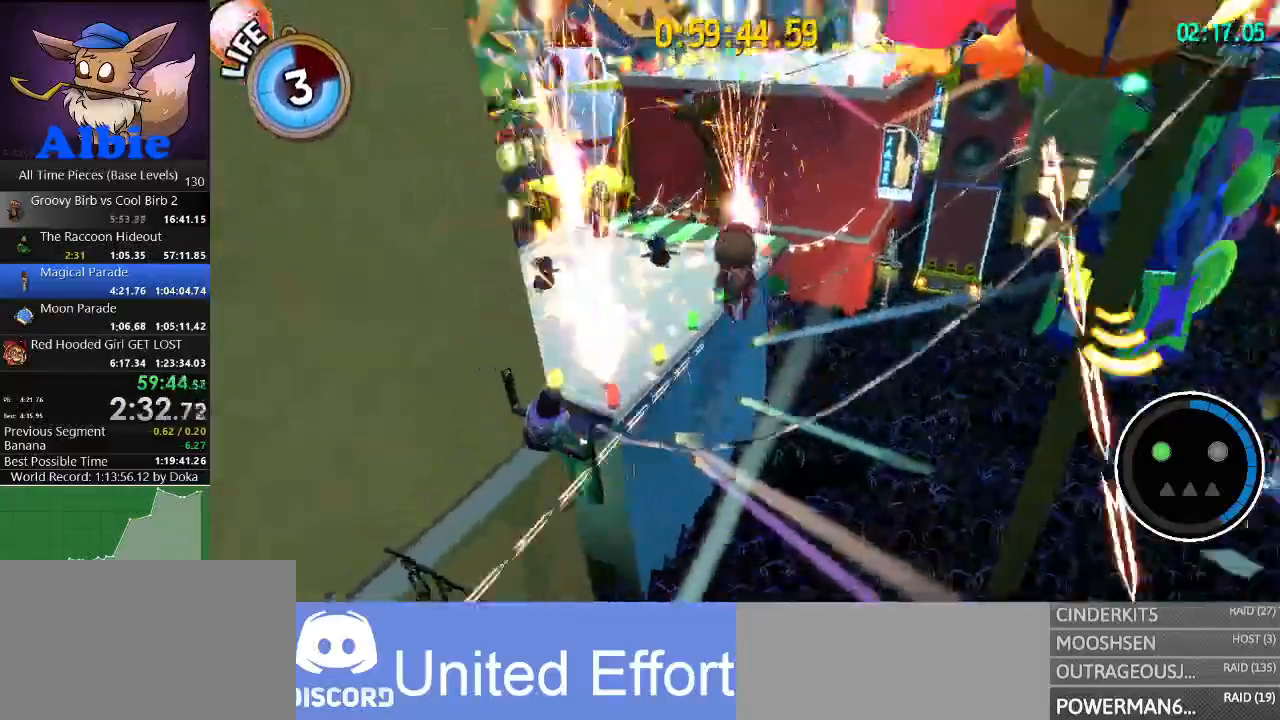
{"keys": ["w"], "mouse": [], "mouse_move": "left", "events": [[134, "space", "up"], [167, "a", "up"]]}
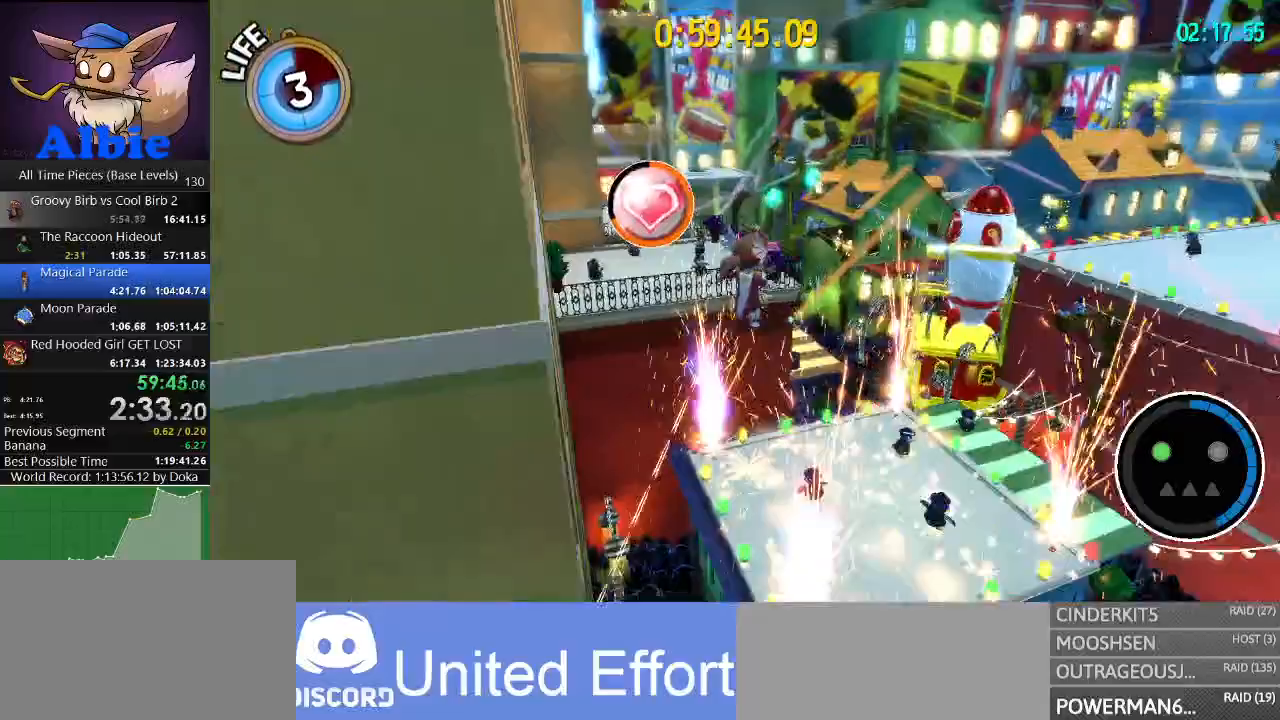
{"keys": ["space", "w"], "mouse": [], "mouse_move": "still", "events": [[400, "space", "down"]]}
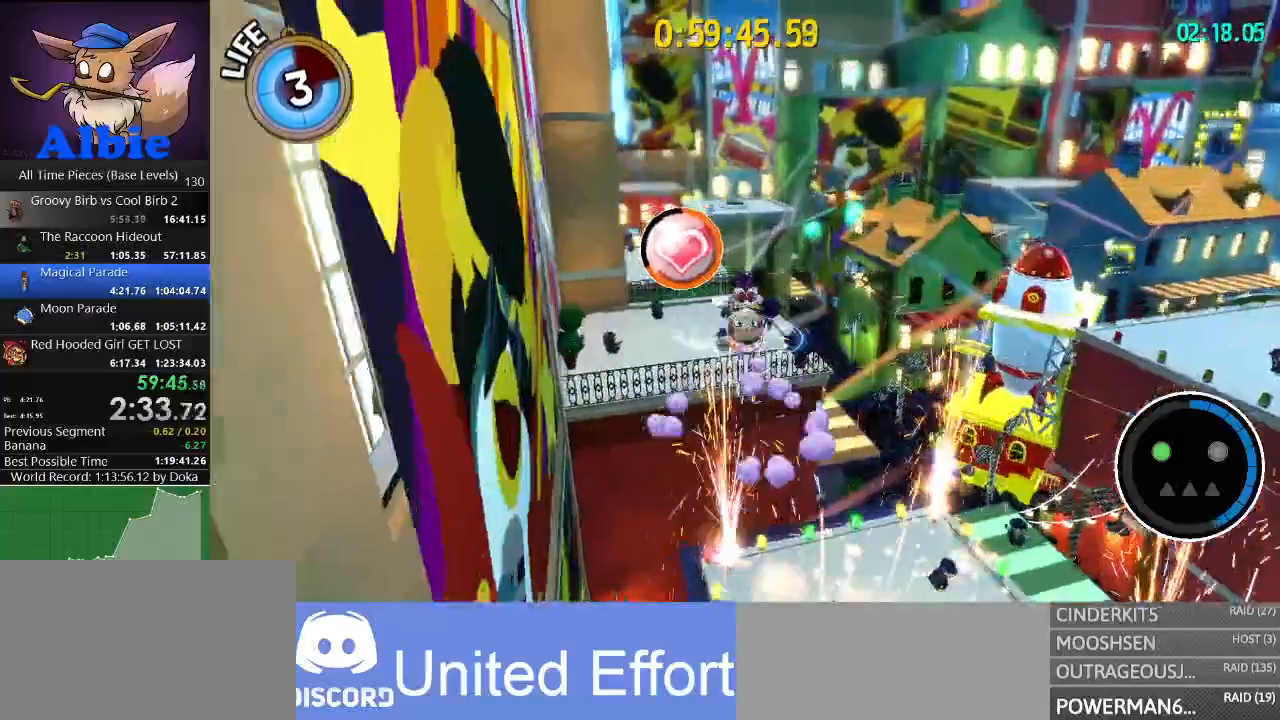
{"keys": ["a", "w"], "mouse": [], "mouse_move": "still", "events": [[67, "shift", "down"], [134, "space", "up"], [200, "a", "down"], [200, "shift", "up"]]}
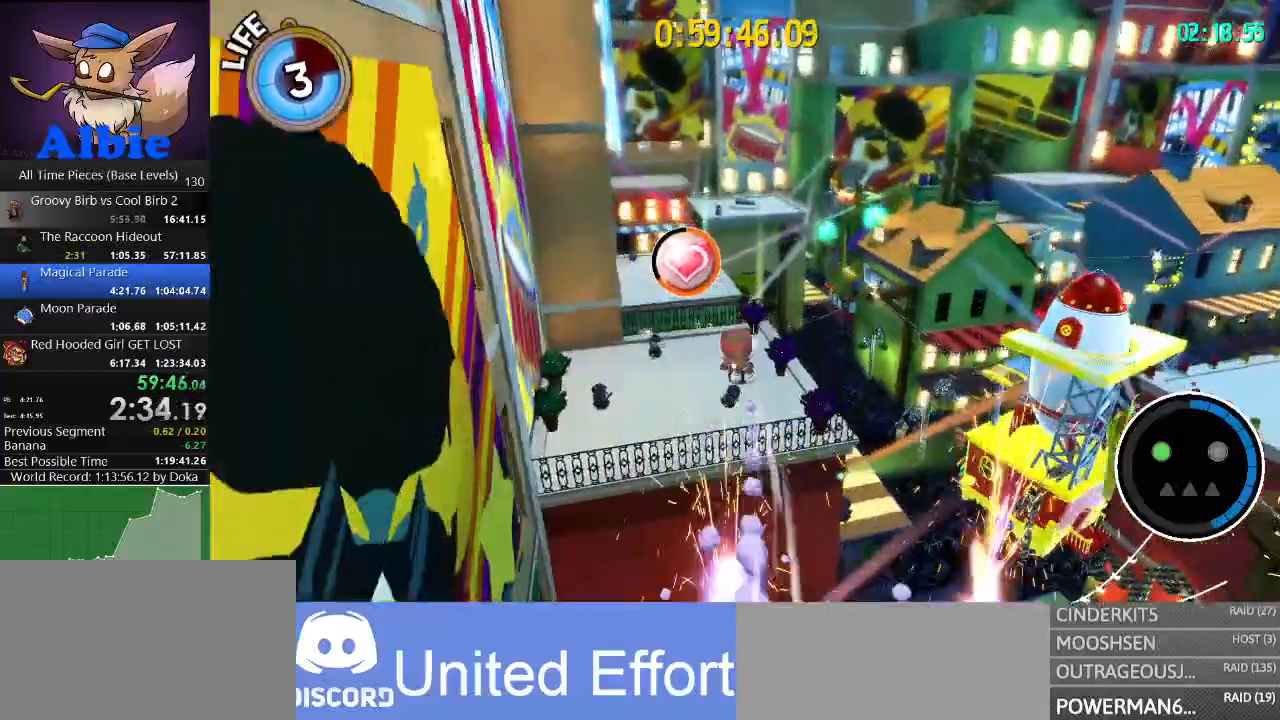
{"keys": ["w"], "mouse": [], "mouse_move": "left", "events": [[134, "a", "up"]]}
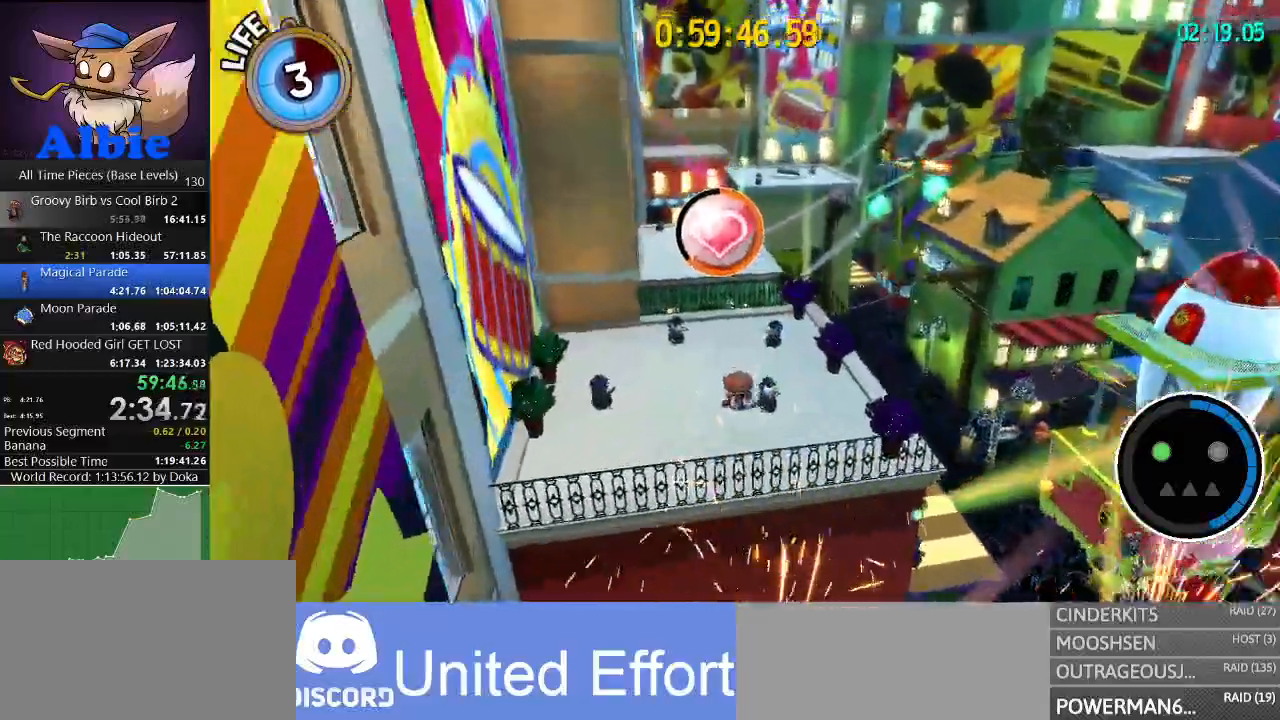
{"keys": ["w"], "mouse": [], "mouse_move": "still", "events": [[234, "shift", "down"], [400, "shift", "up"]]}
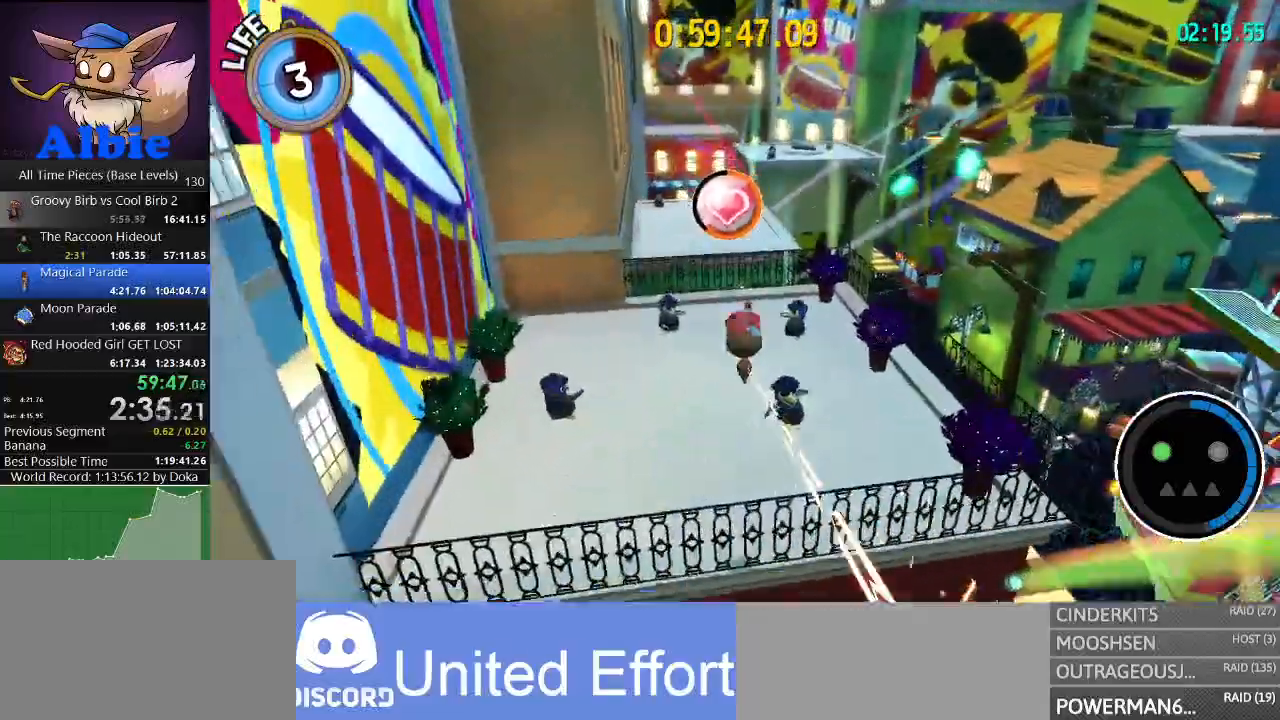
{"keys": ["w"], "mouse": [], "mouse_move": "still", "events": [[67, "a", "down"], [167, "a", "up"]]}
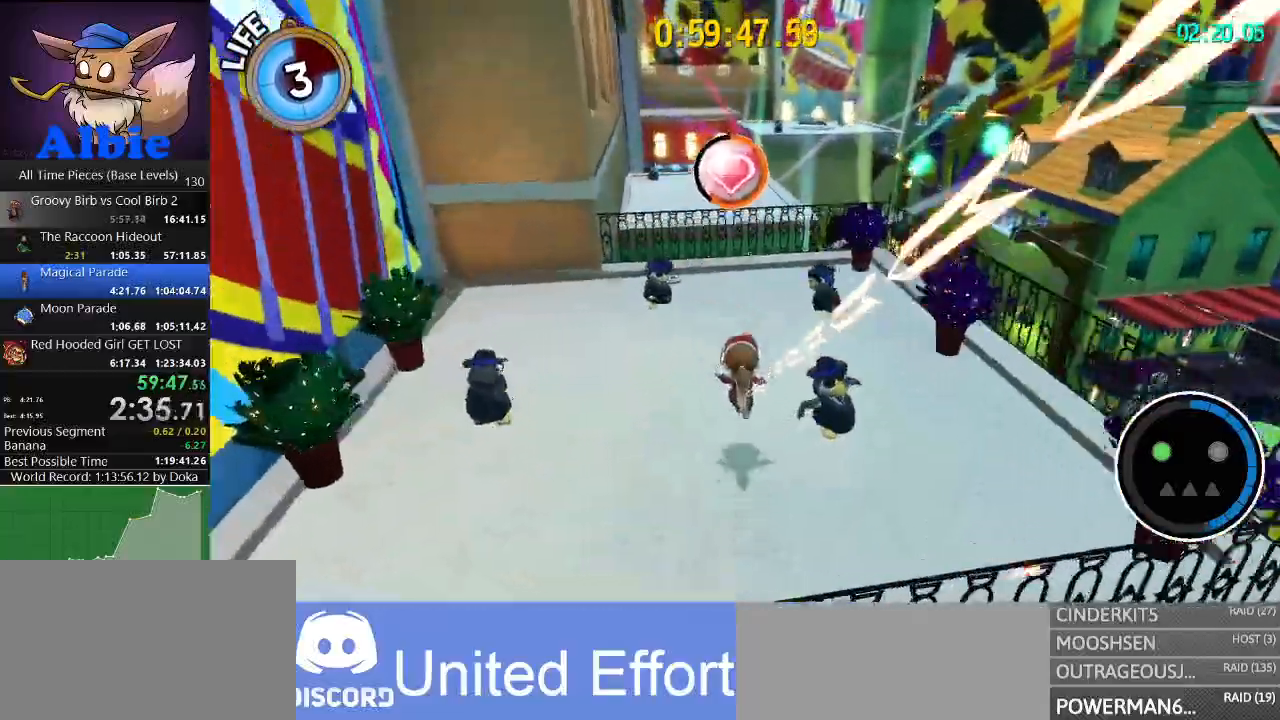
{"keys": ["space", "w"], "mouse": [], "mouse_move": "still", "events": [[334, "space", "down"]]}
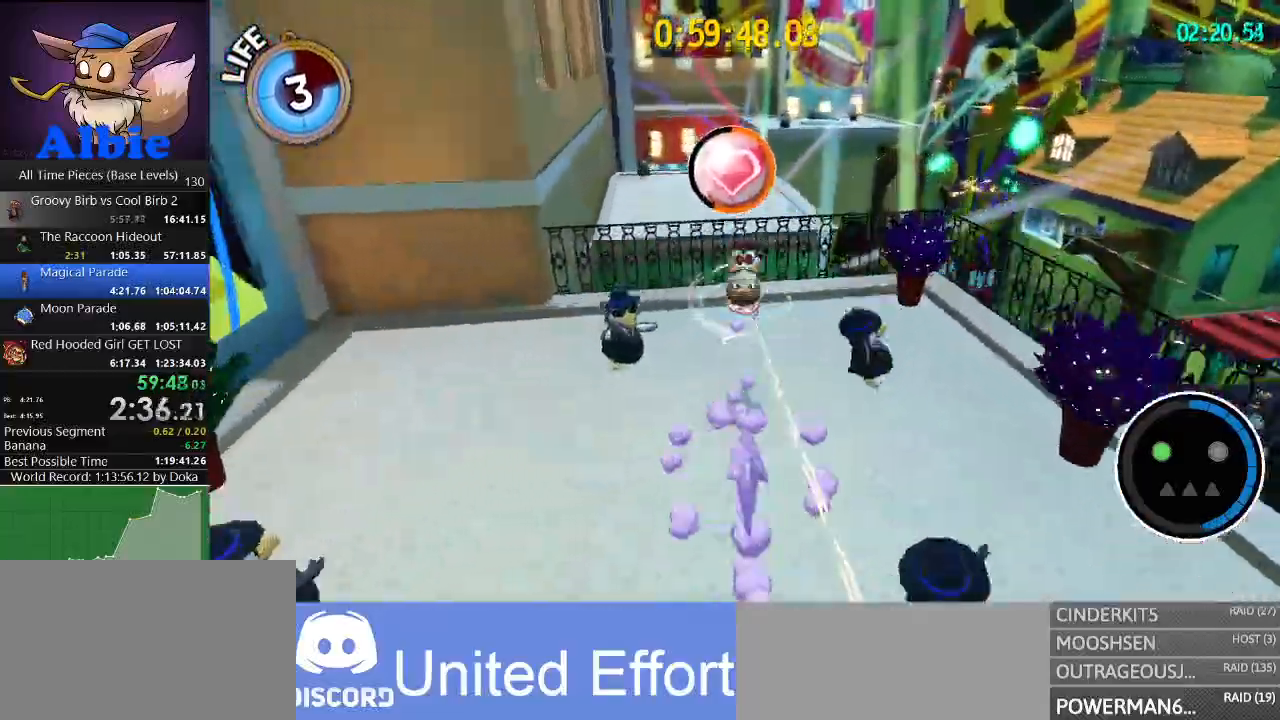
{"keys": ["w"], "mouse": [], "mouse_move": "still", "events": [[67, "space", "up"], [300, "a", "down"], [434, "a", "up"]]}
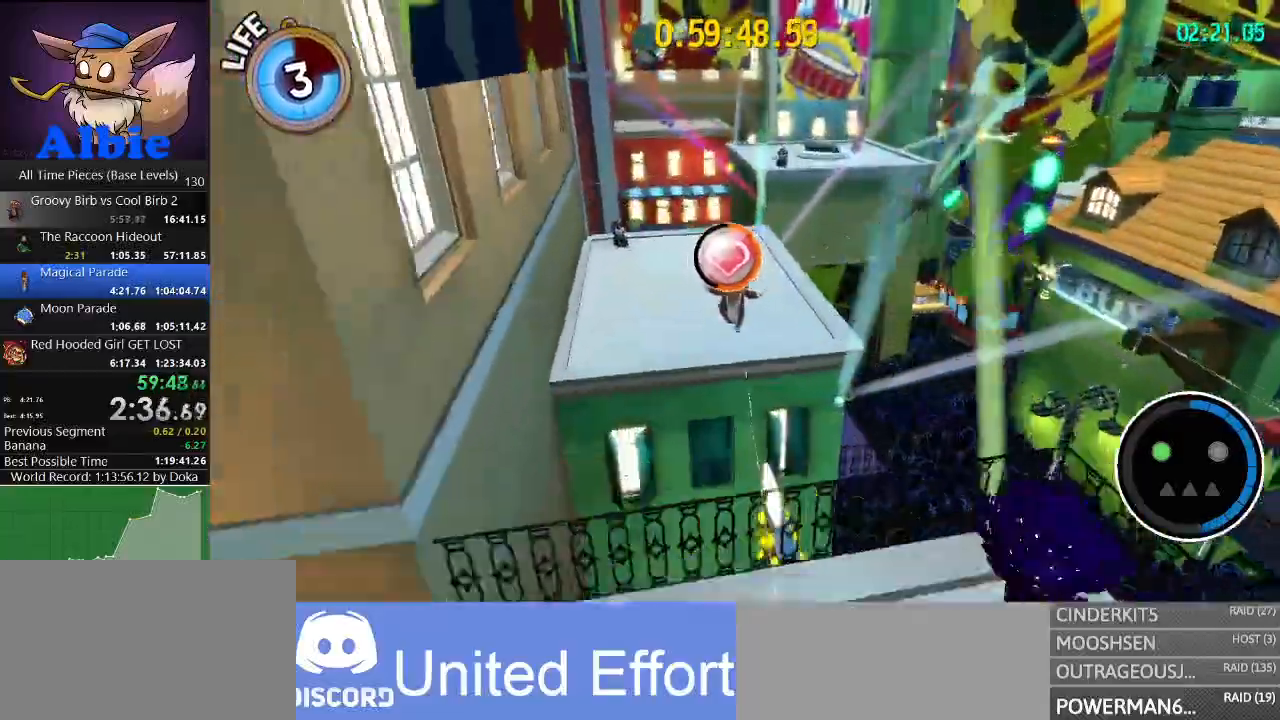
{"keys": ["space", "w"], "mouse": [], "mouse_move": "right", "events": [[434, "shift", "down"], [434, "space", "down"], [467, "shift", "up"]]}
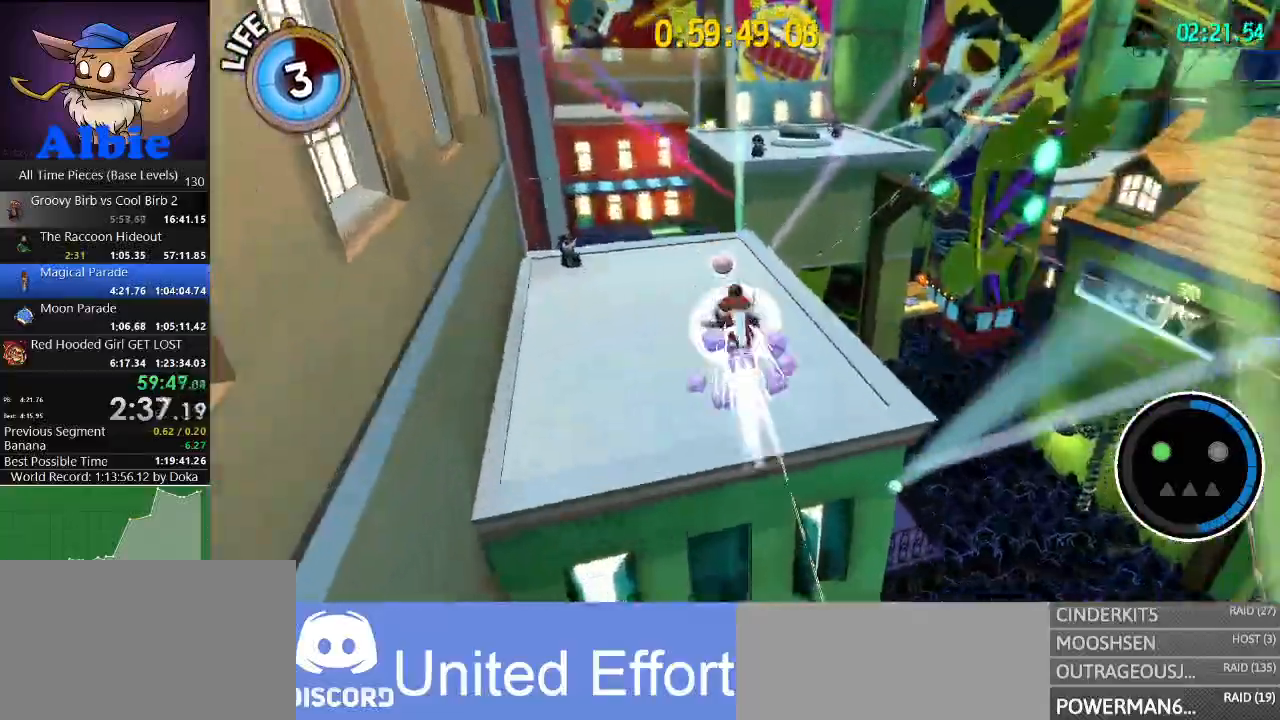
{"keys": ["a", "w"], "mouse": [], "mouse_move": "still", "events": [[67, "space", "up"], [100, "w", "up"], [300, "a", "down"], [367, "w", "down"]]}
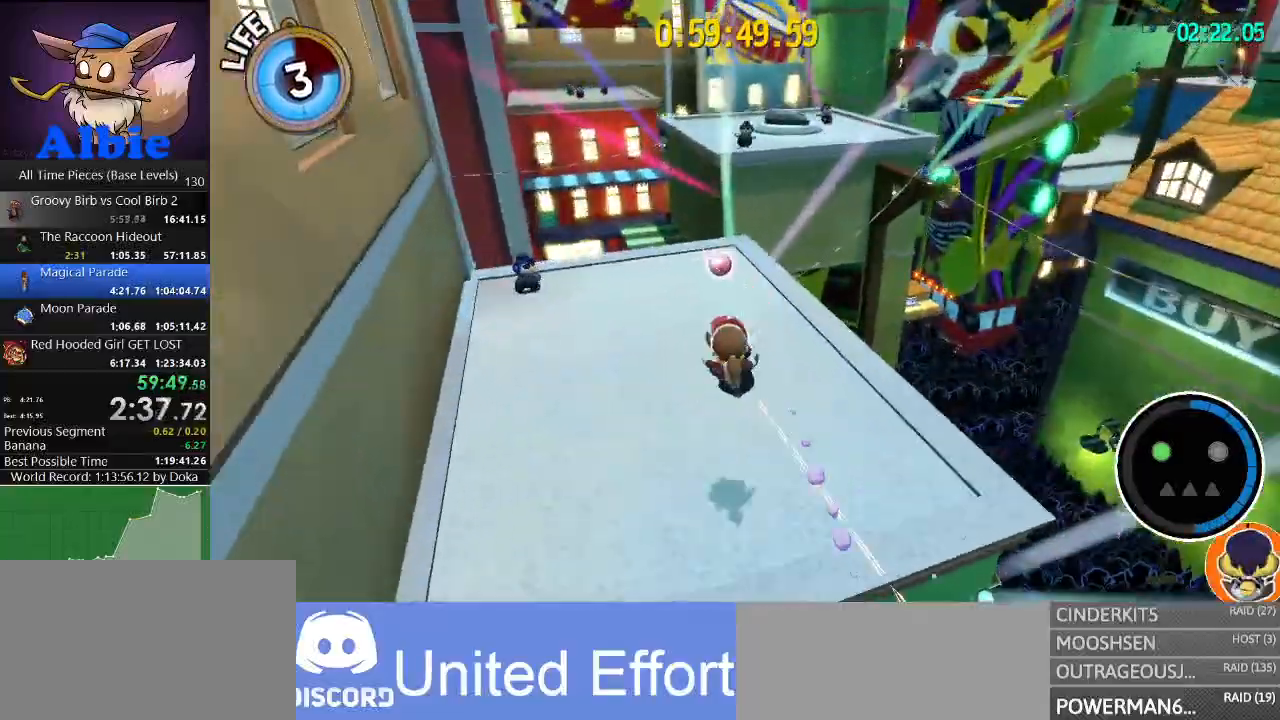
{"keys": ["w"], "mouse": [], "mouse_move": "right", "events": [[234, "a", "up"]]}
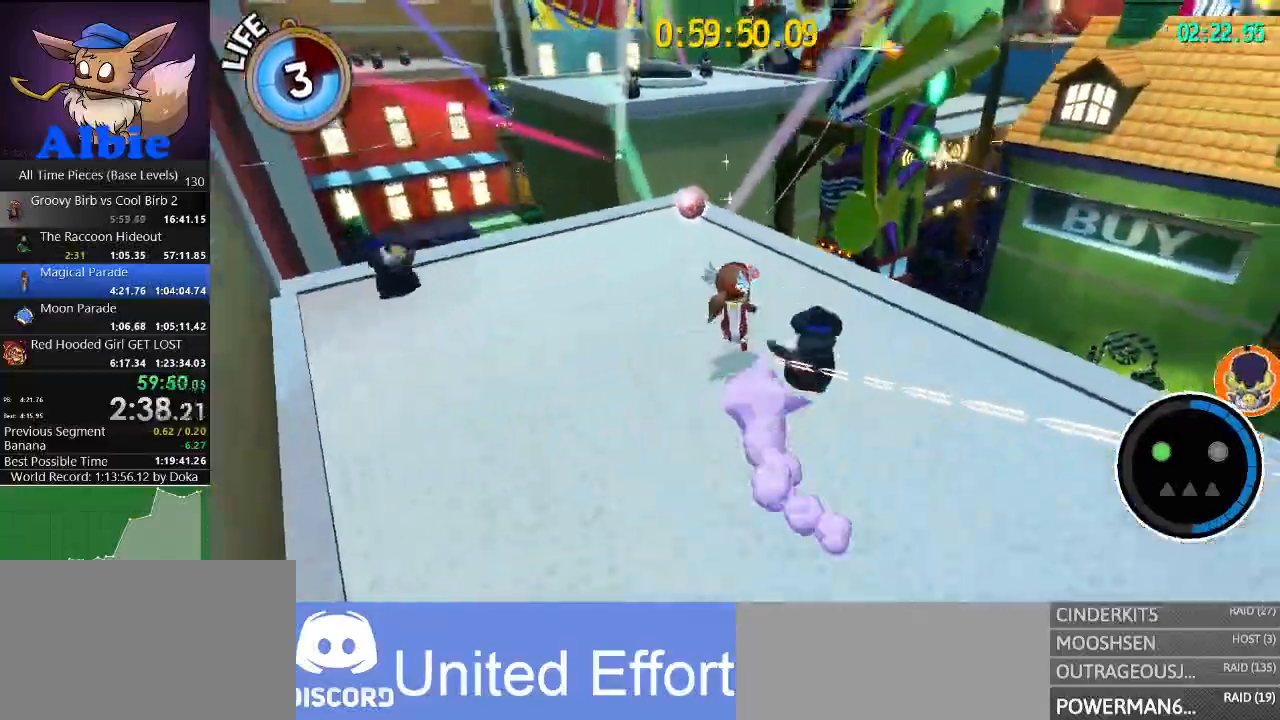
{"keys": ["w"], "mouse": [], "mouse_move": "right", "events": [[100, "a", "down"], [467, "a", "up"]]}
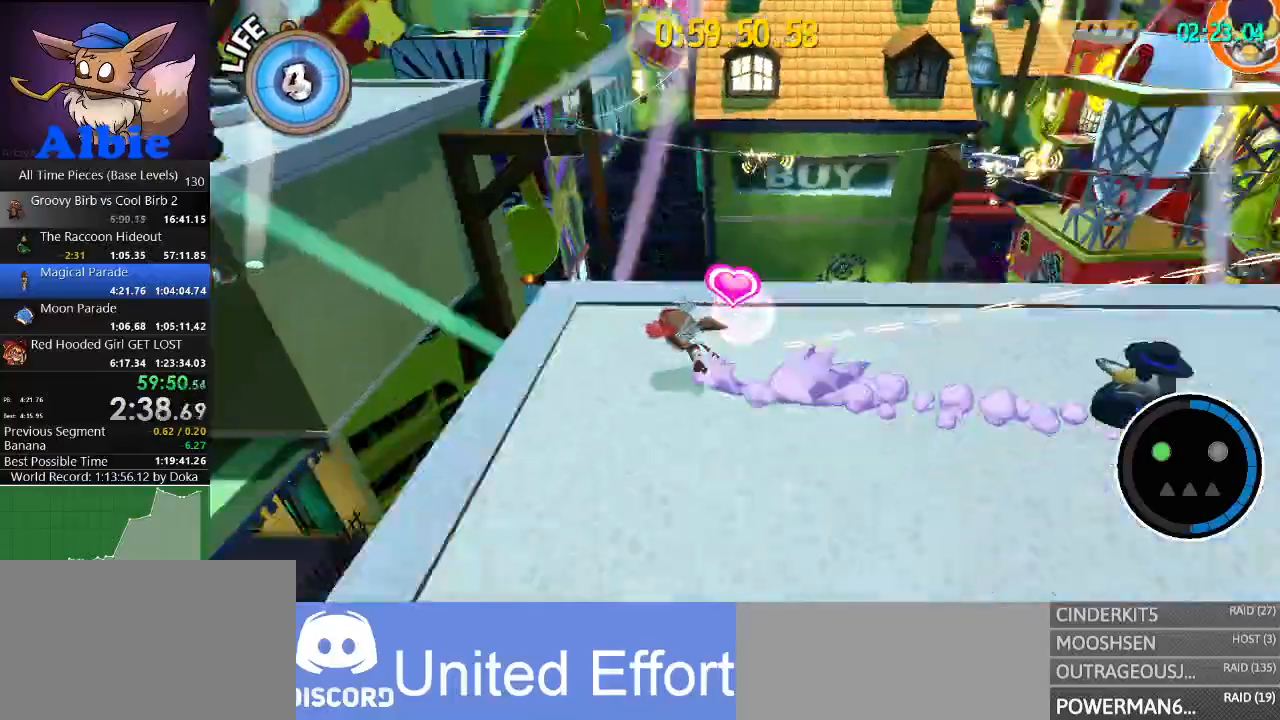
{"keys": ["w"], "mouse": [], "mouse_move": "still", "events": [[367, "space", "down"], [434, "space", "up"]]}
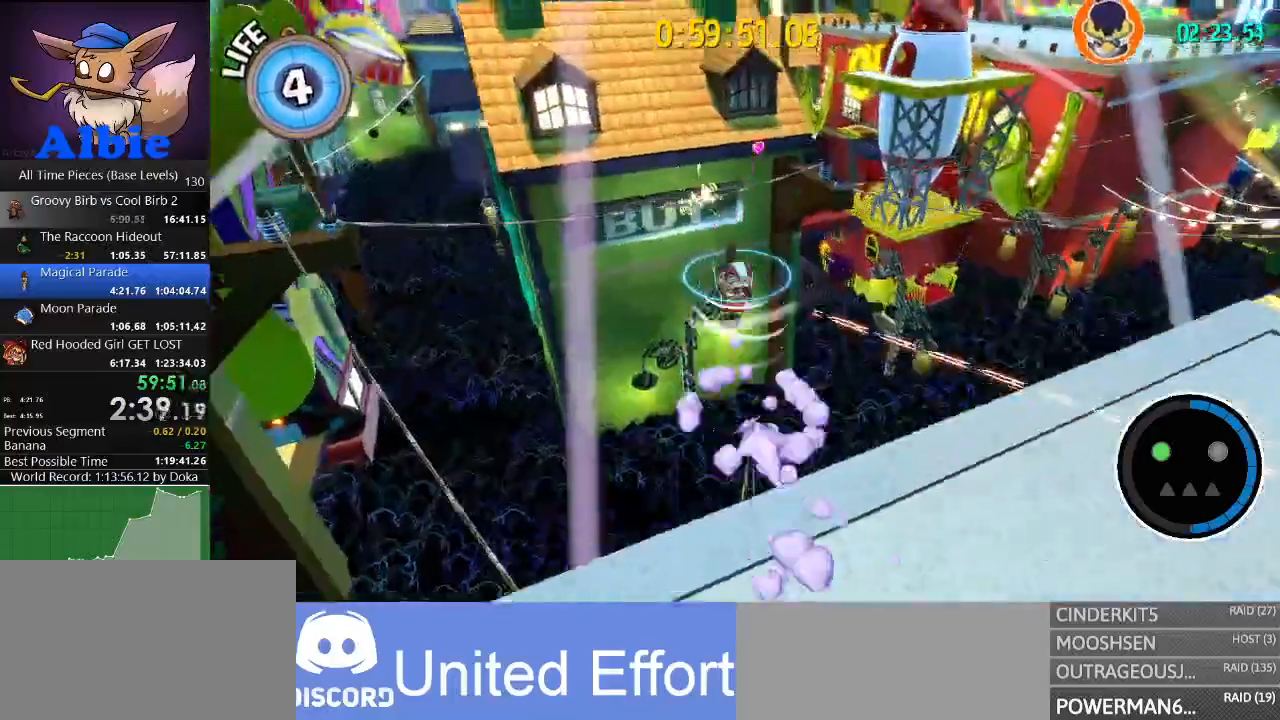
{"keys": ["w"], "mouse": [], "mouse_move": "still", "events": [[34, "space", "down"], [134, "space", "up"], [200, "a", "down"], [367, "a", "up"]]}
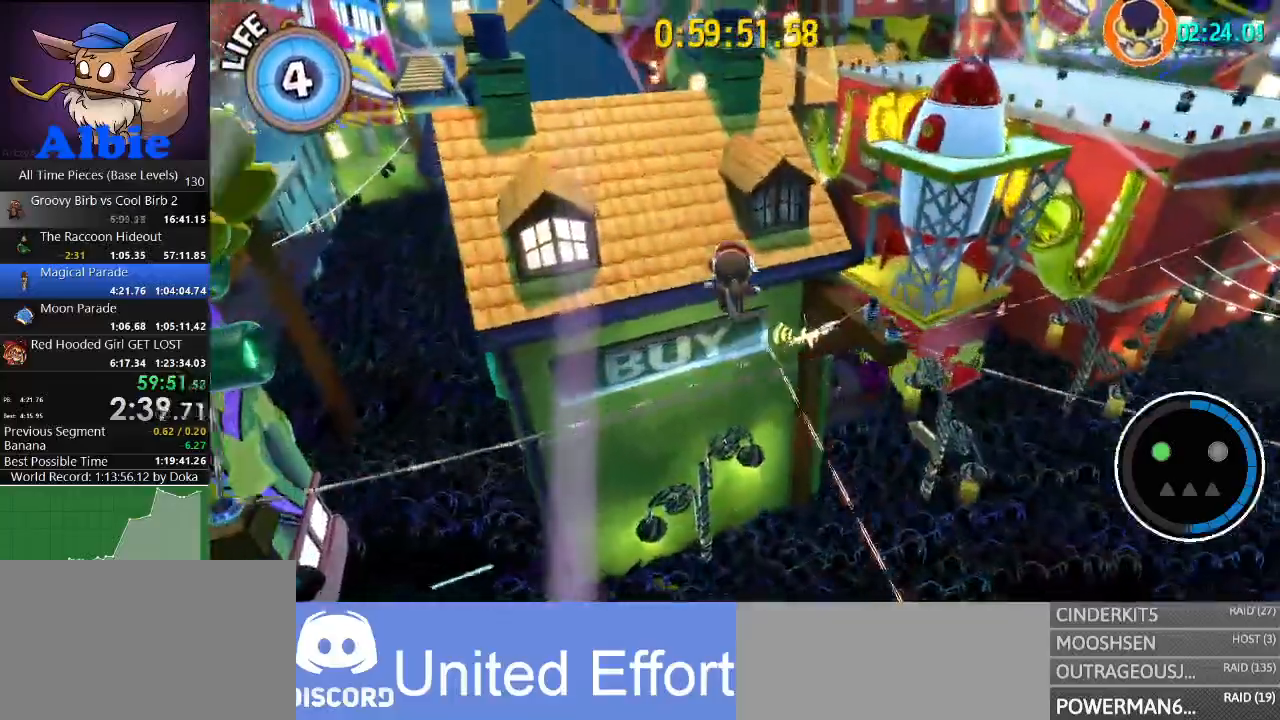
{"keys": ["a", "w"], "mouse": [], "mouse_move": "left", "events": [[134, "a", "down"], [334, "shift", "down"], [434, "shift", "up"]]}
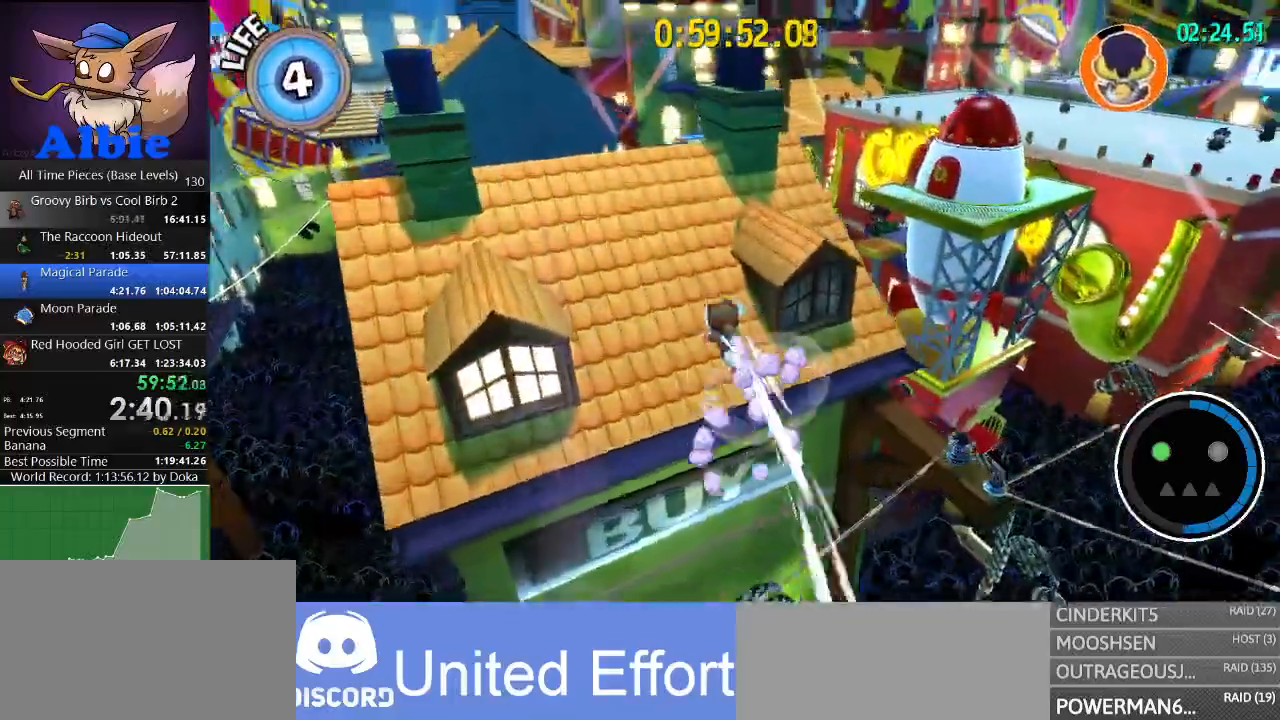
{"keys": ["w"], "mouse": [], "mouse_move": "still", "events": [[300, "shift", "down"], [434, "a", "up"], [434, "shift", "up"]]}
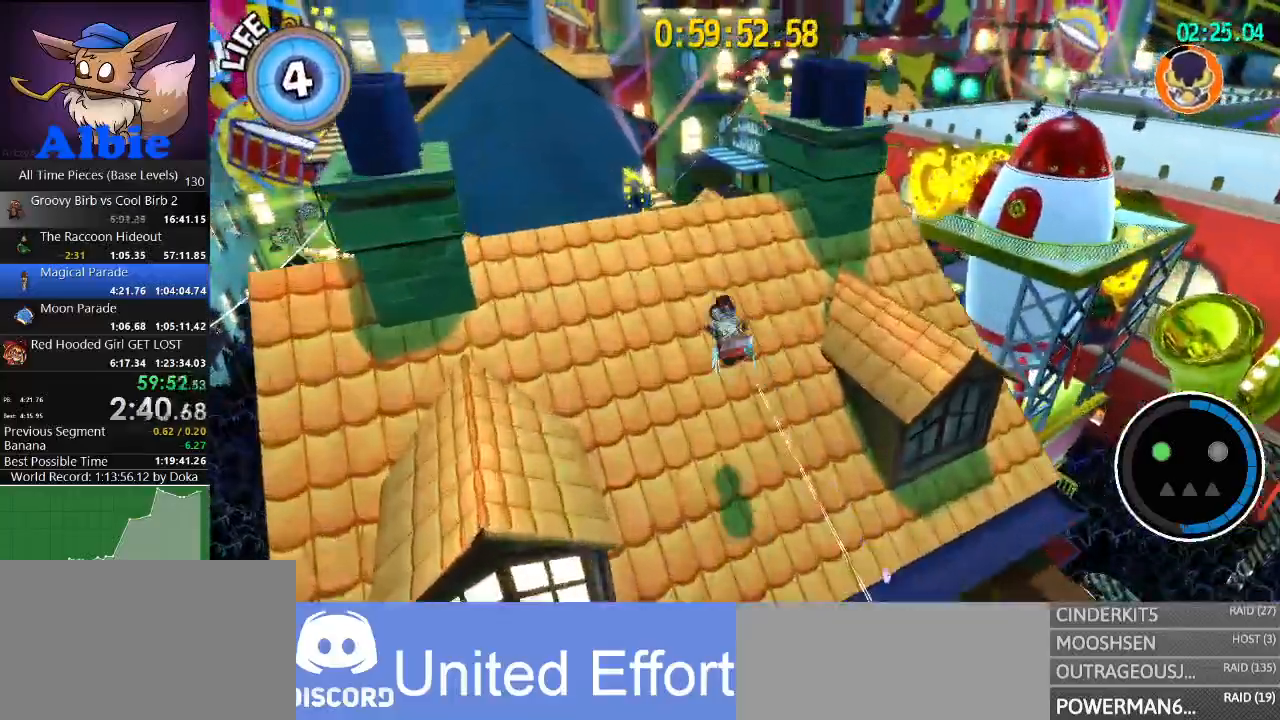
{"keys": ["w"], "mouse": [], "mouse_move": "still", "events": [[200, "a", "down"], [300, "a", "up"]]}
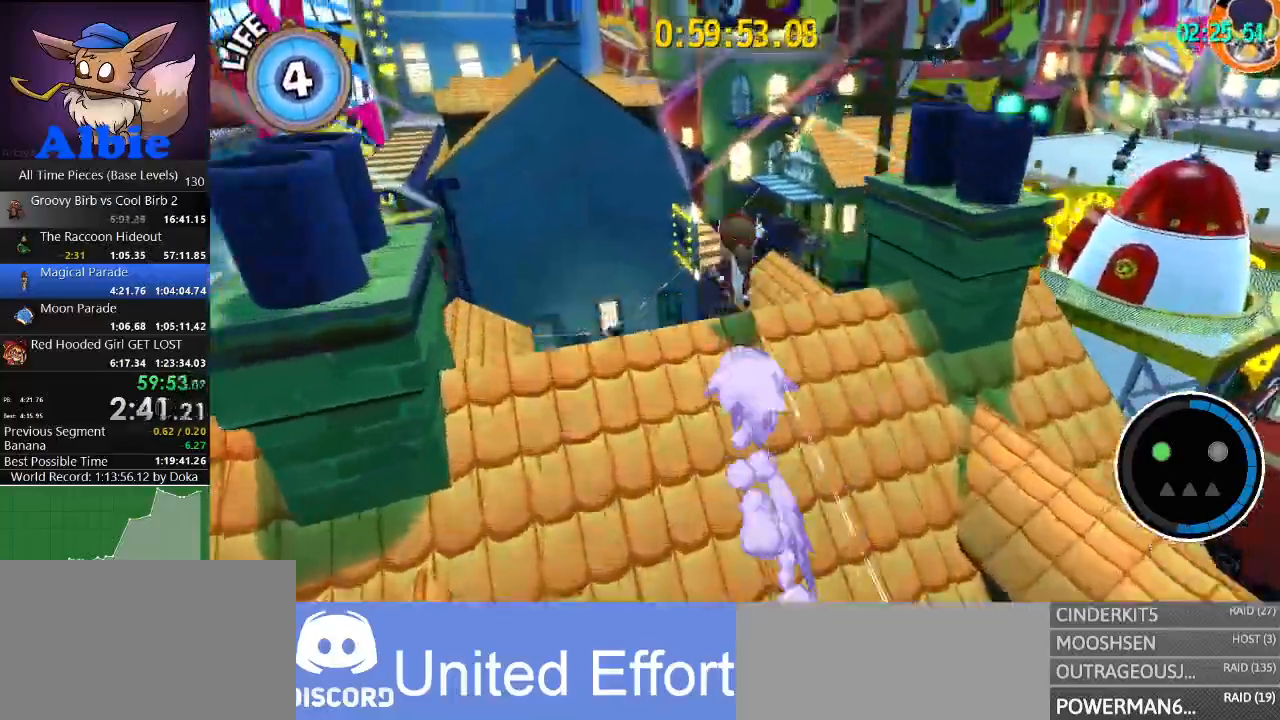
{"keys": ["a", "w"], "mouse": [], "mouse_move": "left", "events": [[200, "d", "down"], [234, "d", "up"], [500, "a", "down"]]}
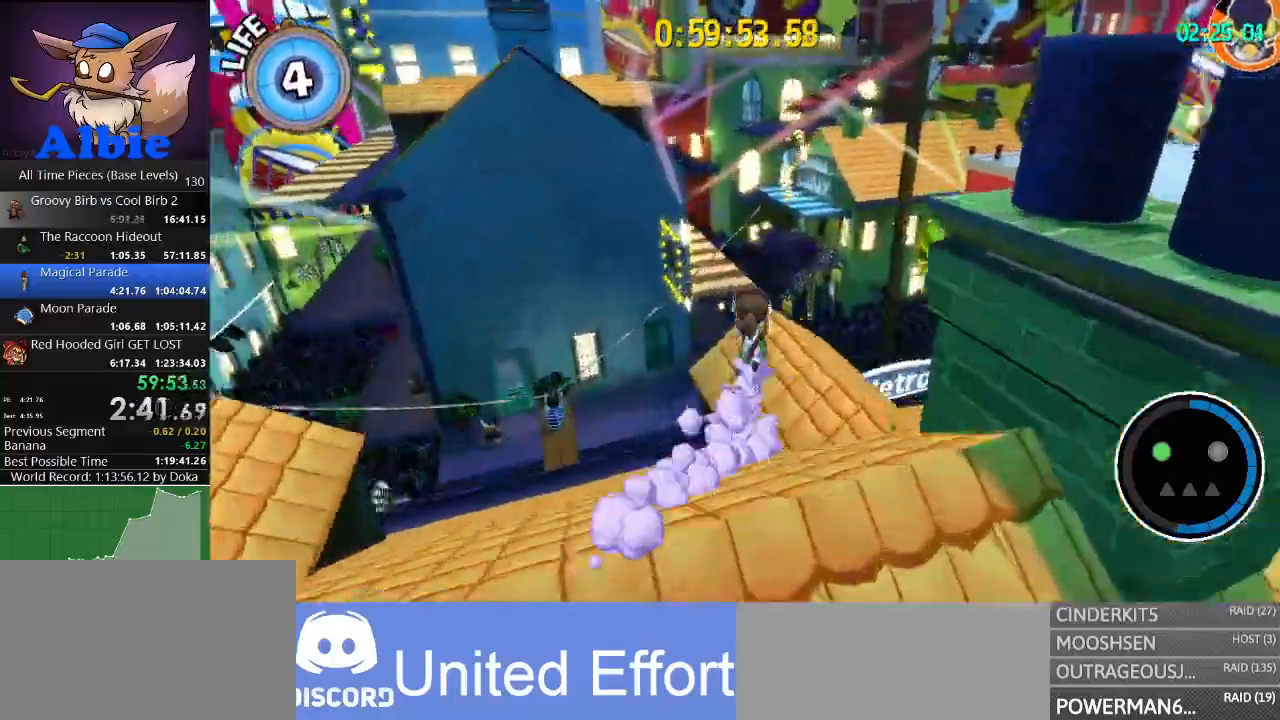
{"keys": ["w"], "mouse": [], "mouse_move": "still", "events": [[100, "a", "up"], [234, "space", "down"], [300, "space", "up"], [400, "space", "down"], [467, "space", "up"]]}
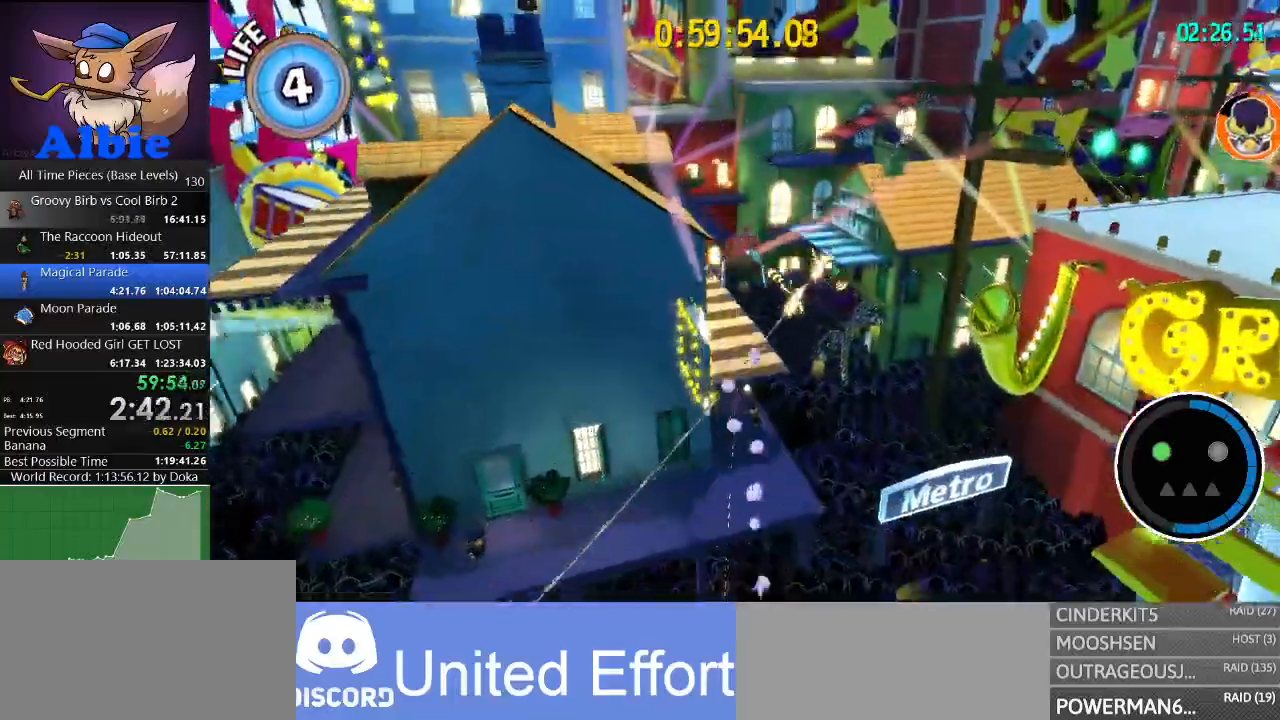
{"keys": ["a", "w"], "mouse": [], "mouse_move": "still", "events": [[67, "a", "down"], [200, "a", "up"], [400, "a", "down"]]}
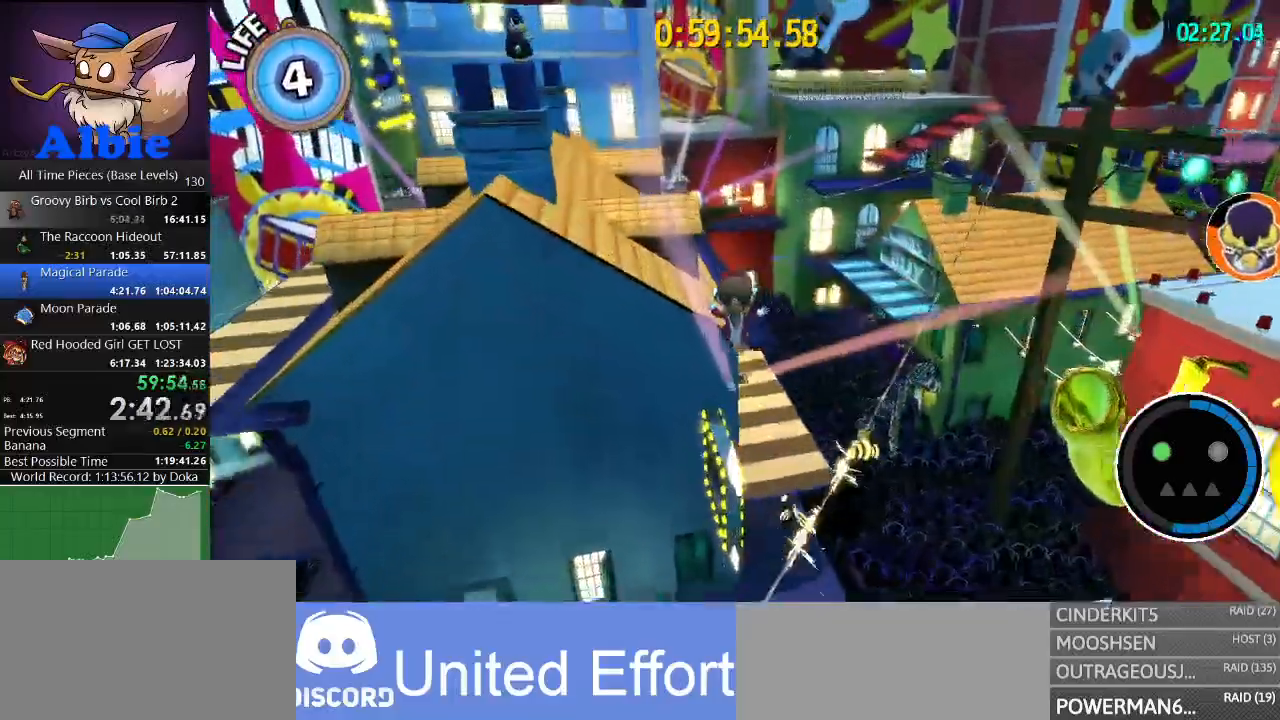
{"keys": ["a"], "mouse": [], "mouse_move": "still", "events": [[34, "shift", "down"], [167, "shift", "up"], [367, "shift", "down"], [467, "shift", "up"], [467, "w", "up"]]}
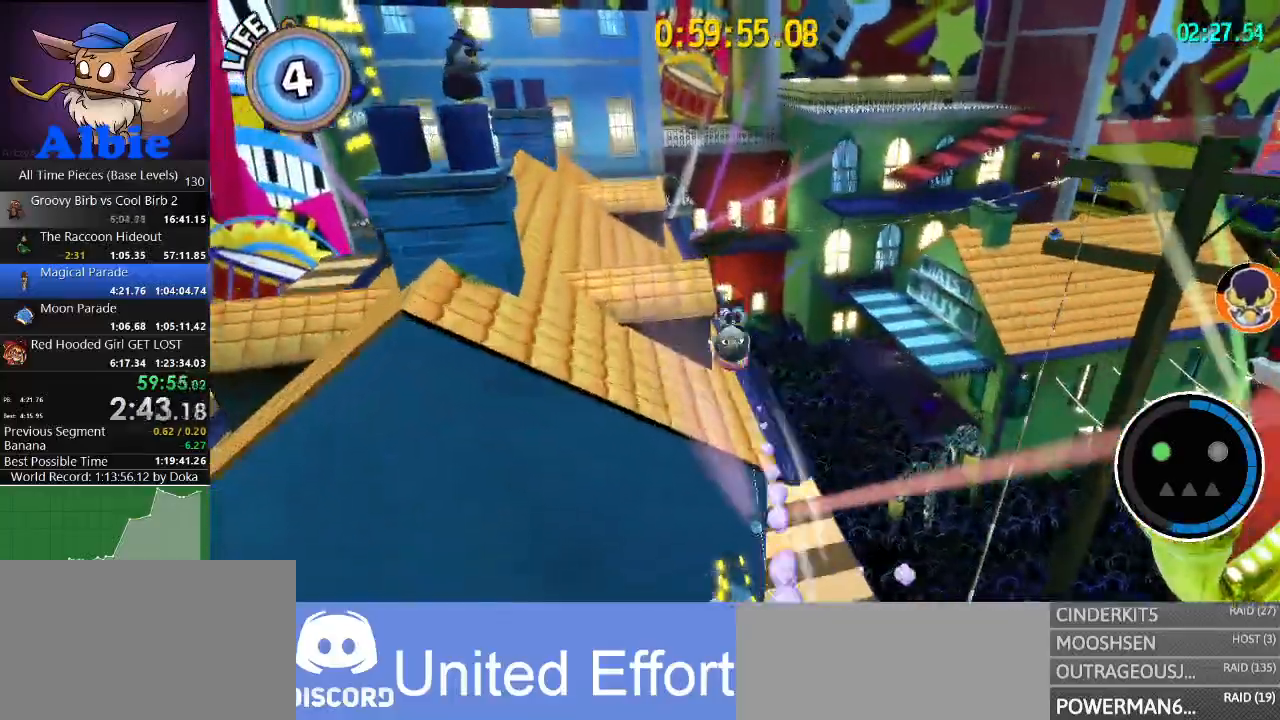
{"keys": ["a", "w"], "mouse": [], "mouse_move": "right", "events": [[200, "w", "down"]]}
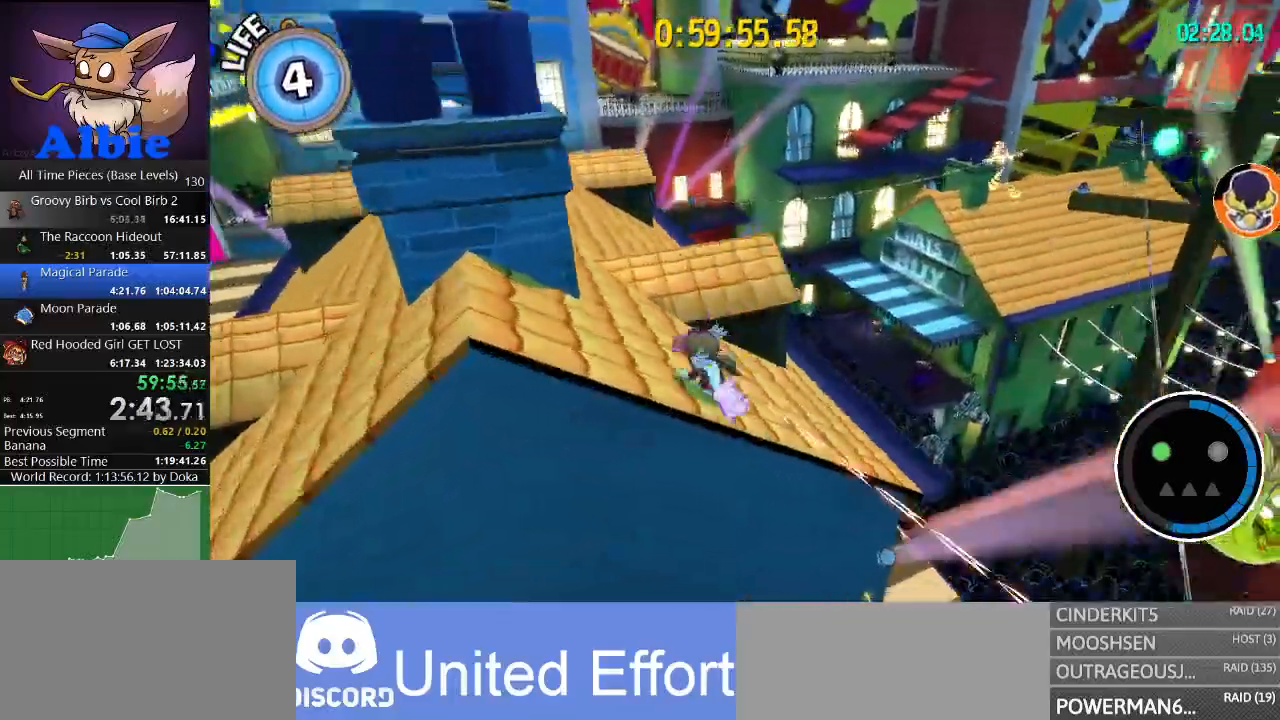
{"keys": ["w"], "mouse": [], "mouse_move": "still", "events": [[134, "a", "up"]]}
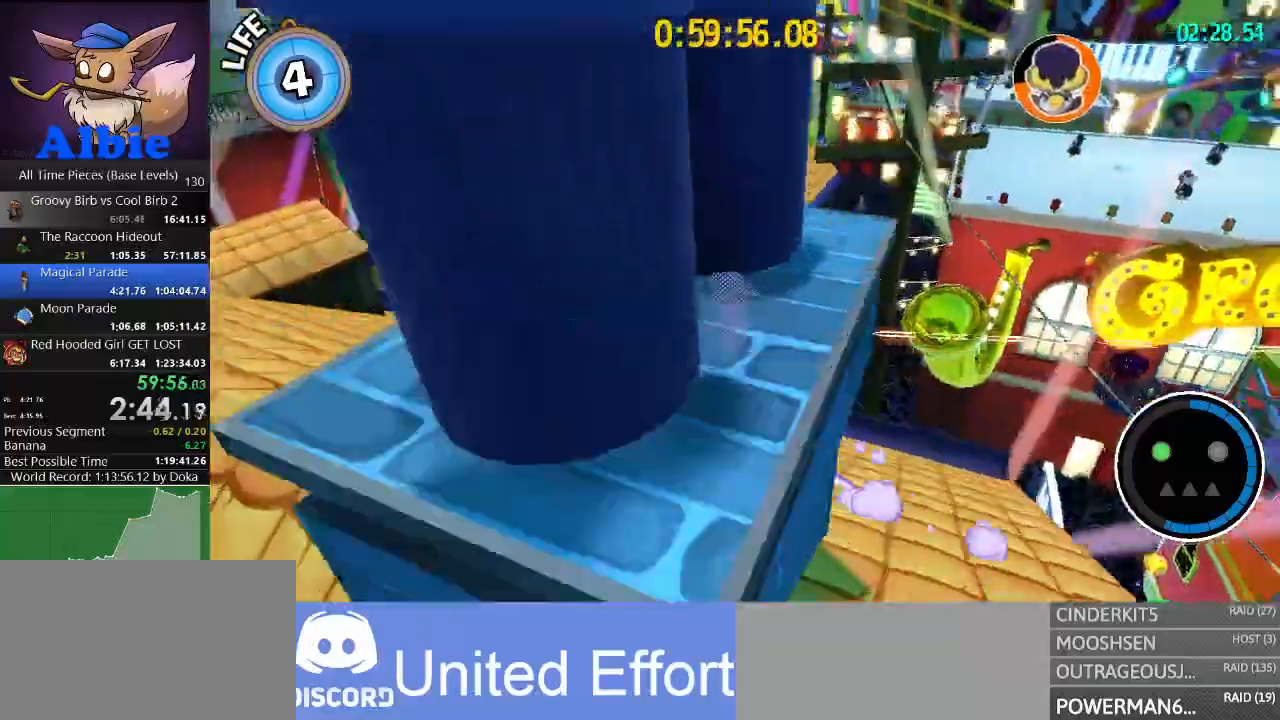
{"keys": ["w"], "mouse": [], "mouse_move": "still", "events": [[234, "space", "down"], [334, "space", "up"], [367, "space", "down"], [467, "space", "up"]]}
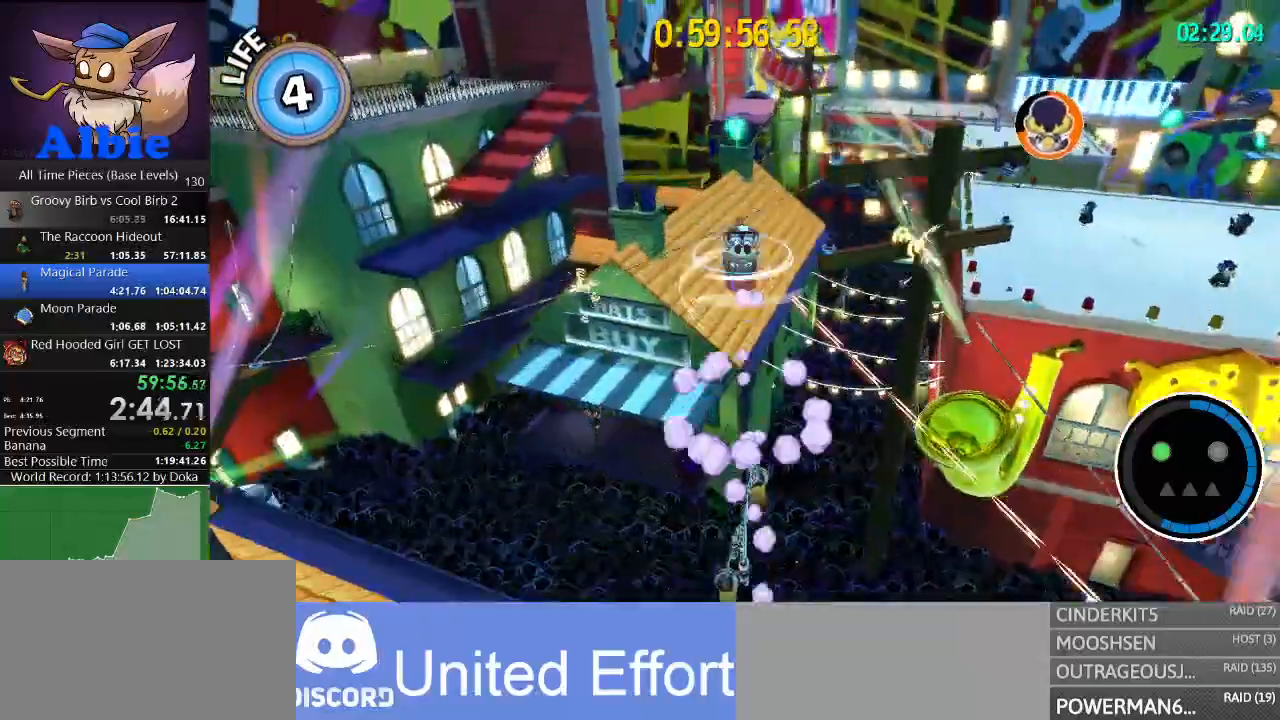
{"keys": ["w"], "mouse": [], "mouse_move": "still", "events": [[100, "a", "down"], [400, "a", "up"]]}
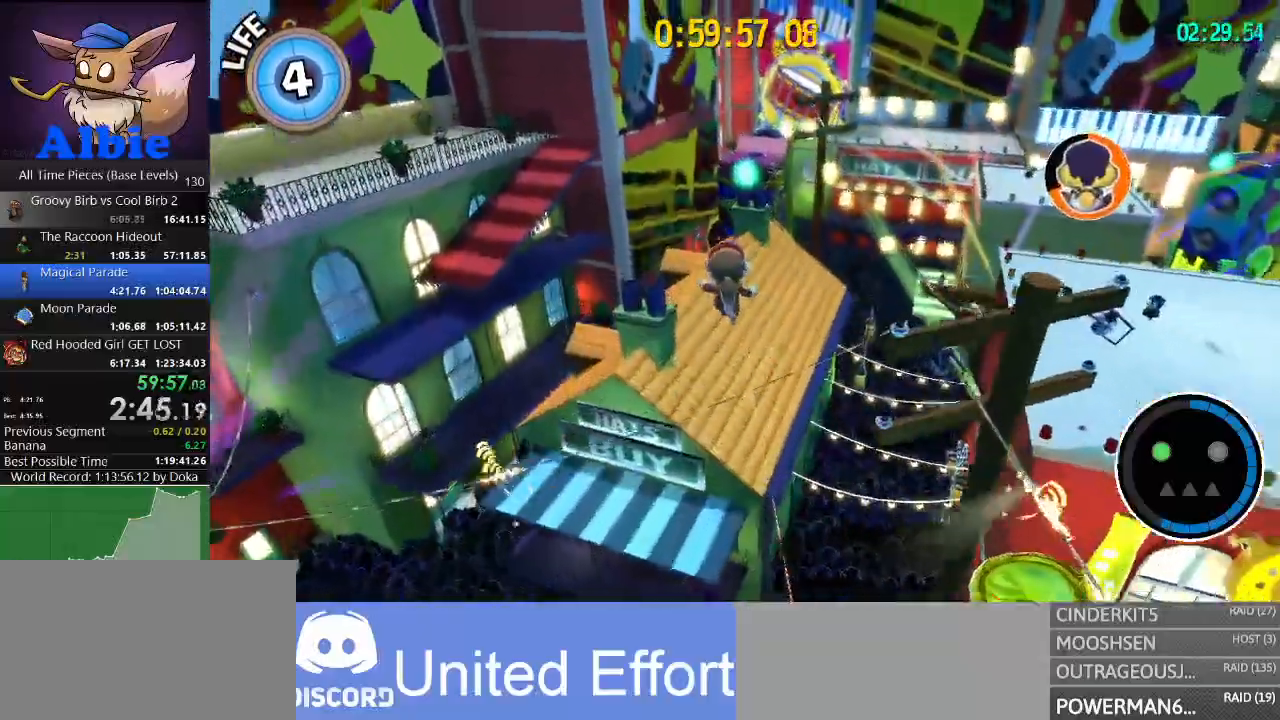
{"keys": ["w"], "mouse": [], "mouse_move": "still", "events": [[34, "a", "down"], [500, "a", "up"]]}
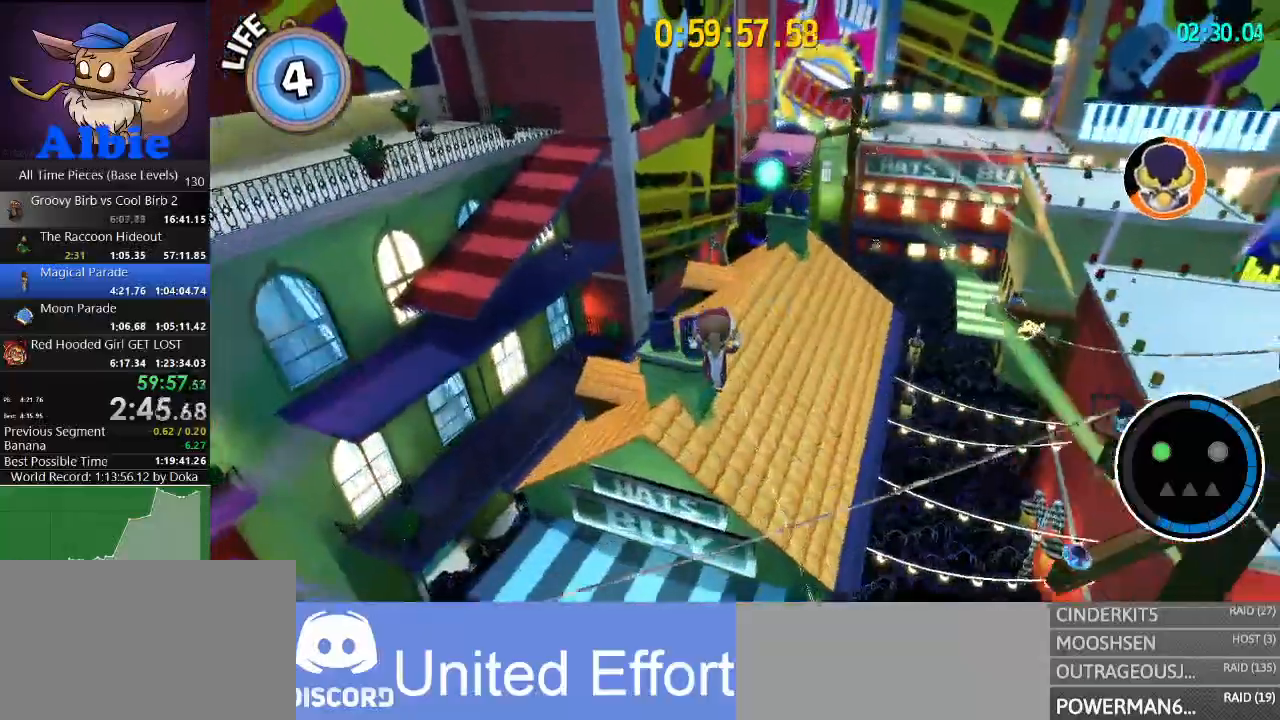
{"keys": ["w"], "mouse": [], "mouse_move": "still", "events": [[334, "shift", "down"], [467, "shift", "up"]]}
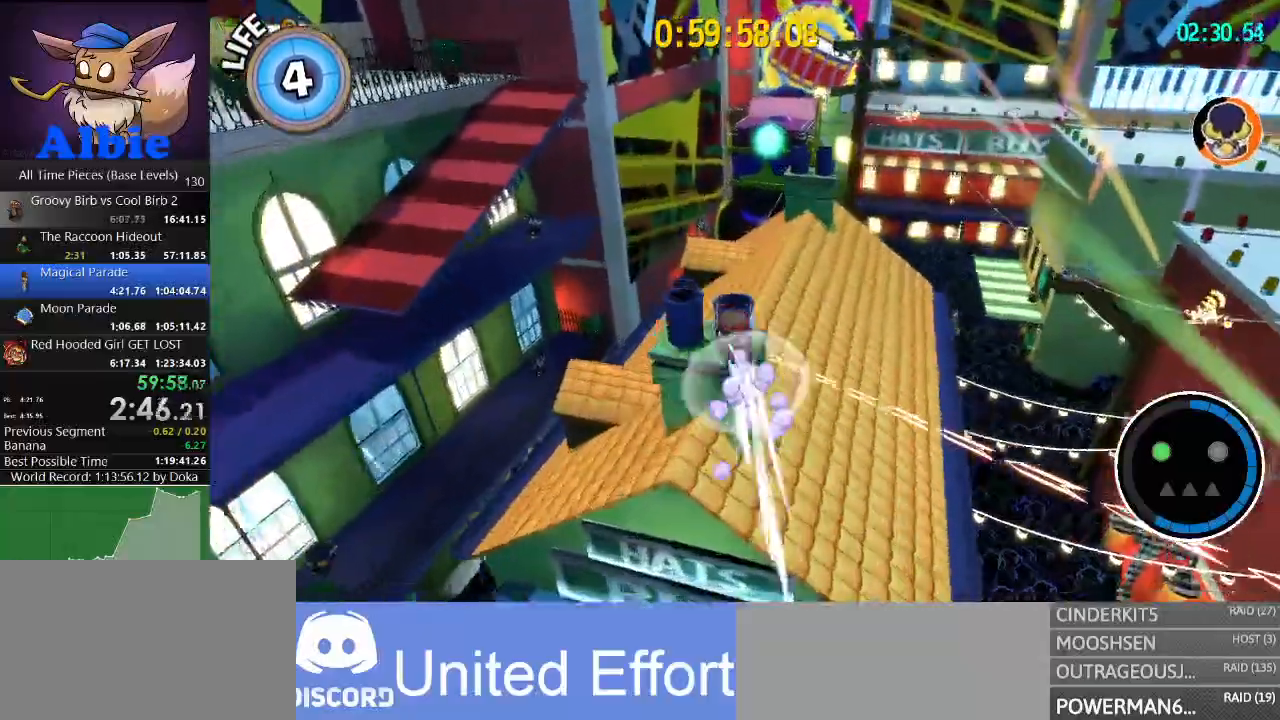
{"keys": ["shift", "w"], "mouse": [], "mouse_move": "still", "events": [[400, "shift", "down"]]}
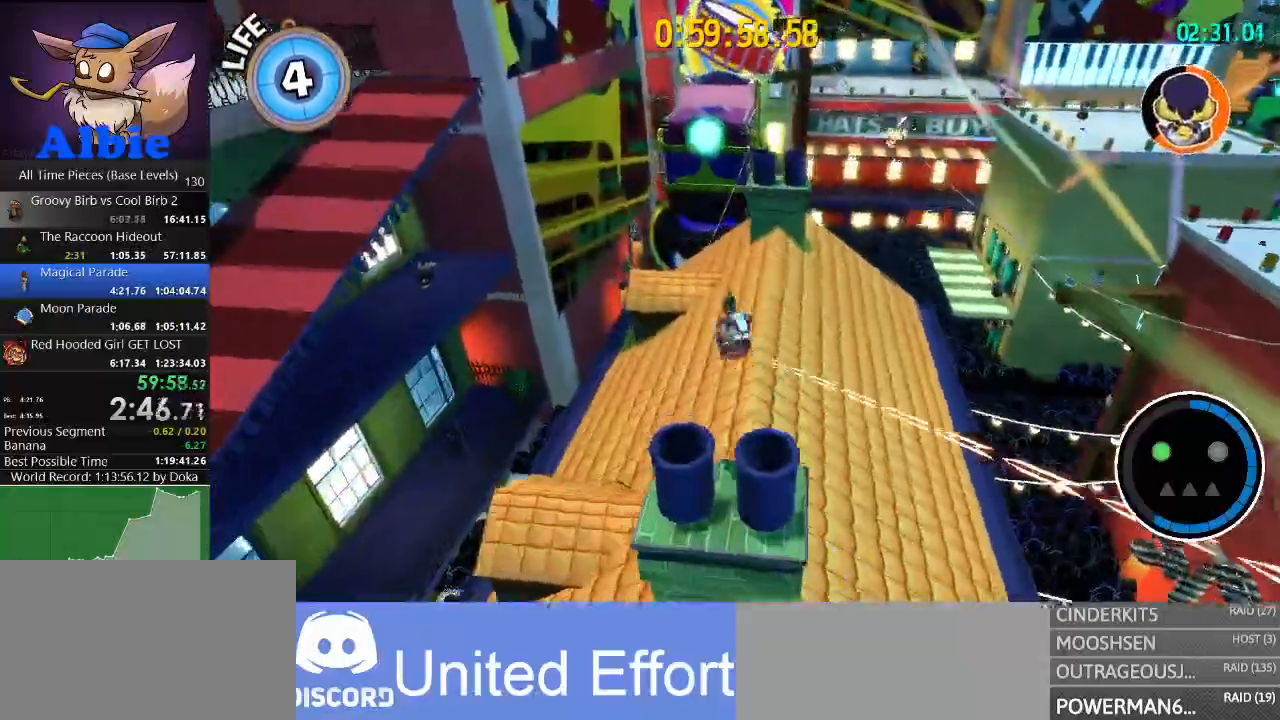
{"keys": ["w"], "mouse": [], "mouse_move": "still", "events": [[34, "d", "down"], [34, "shift", "up"], [134, "d", "up"]]}